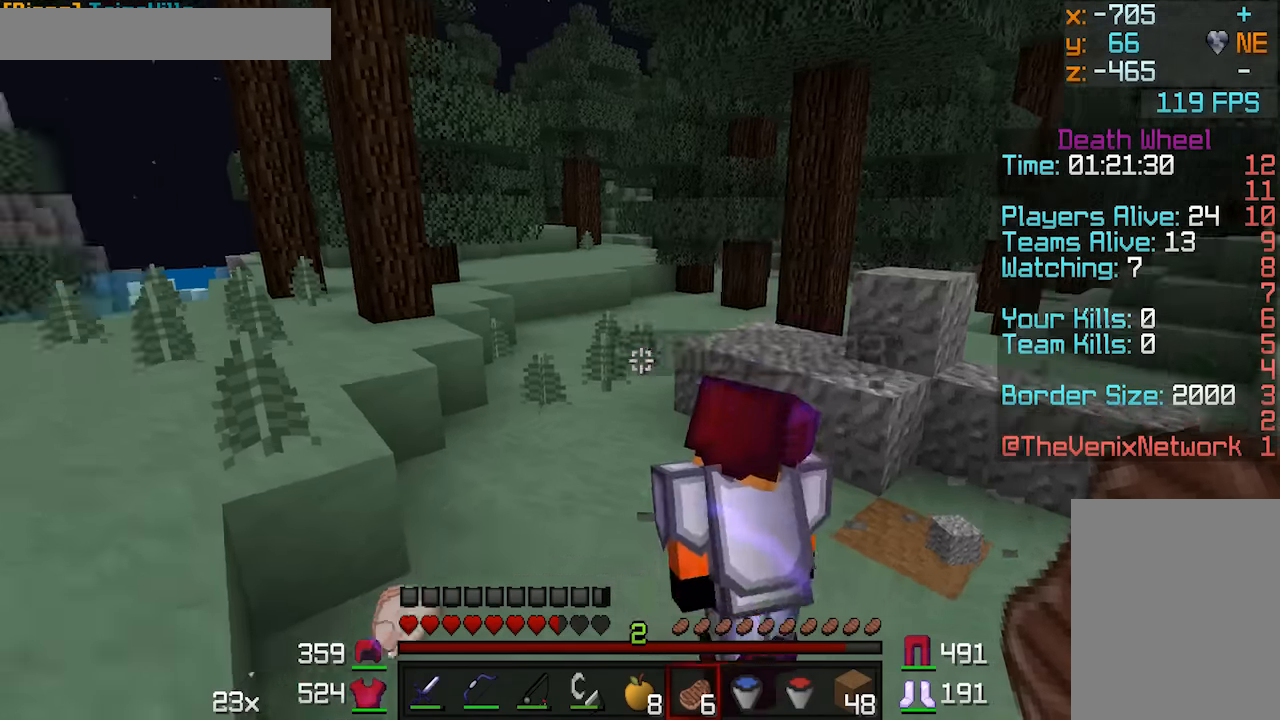
Gameplay with keyboard and mouse; each line is a JSON object with the keys and mouse buttons held at the frame after it. "events" lists presses ("down") and releases ("up") of "a", "d", "s", "w", "mouse_left" and "mouse_right" between this image and that frame as [ms after this image, input, new state], when the widget could be followed in between. "mouse_left", "mouse_right" = the "left", "right" buttons of the "mouse" list. No other keys are recorded. Fast repeated clicks can show as one long hold. Mouse movement is not recorded.
{"keys": ["w"], "mouse": [], "events": [[333, "w", "down"]]}
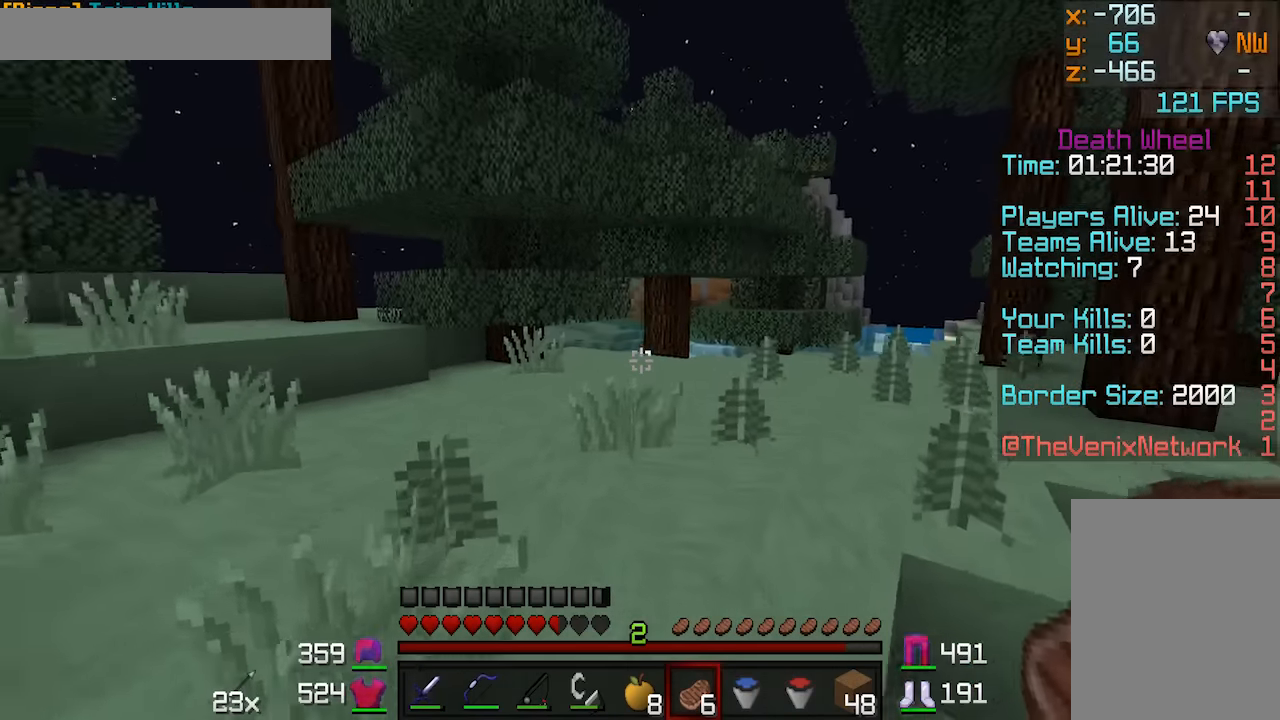
{"keys": ["d", "w"], "mouse": [], "events": [[433, "d", "down"]]}
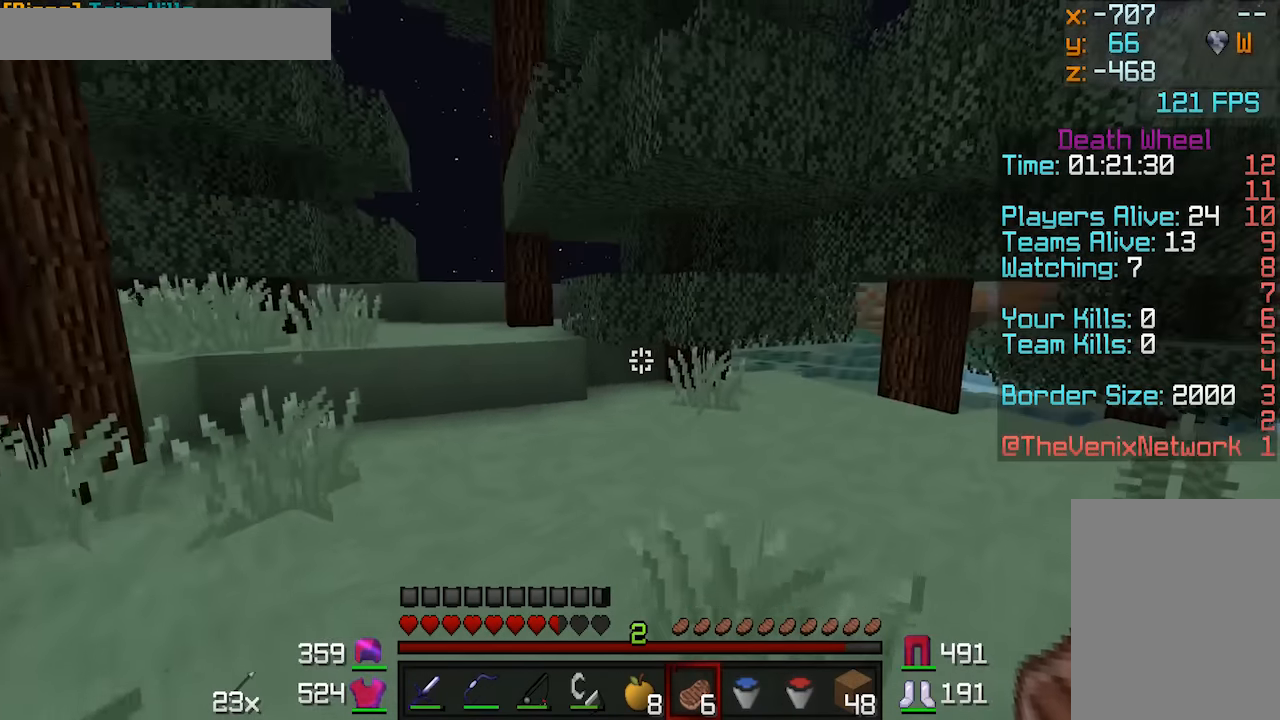
{"keys": ["w"], "mouse": [], "events": [[133, "d", "up"]]}
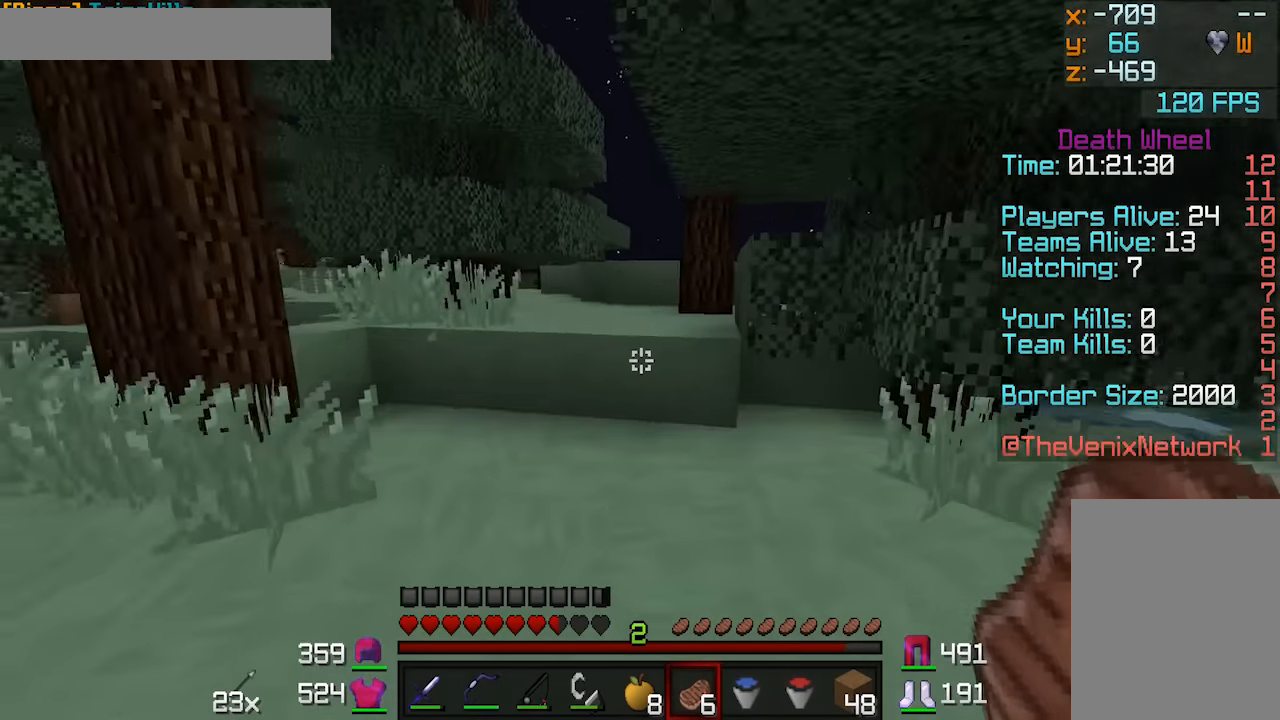
{"keys": ["w"], "mouse": [], "events": []}
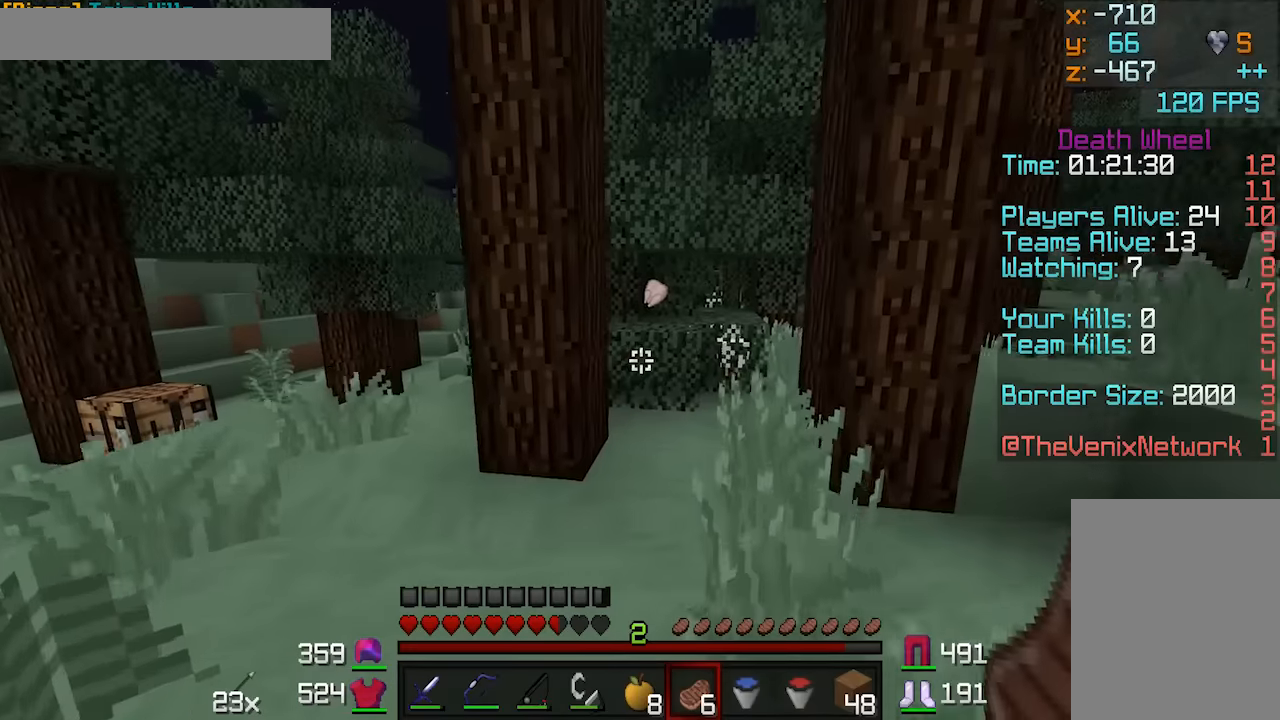
{"keys": ["a", "w"], "mouse": [], "events": [[184, "a", "down"]]}
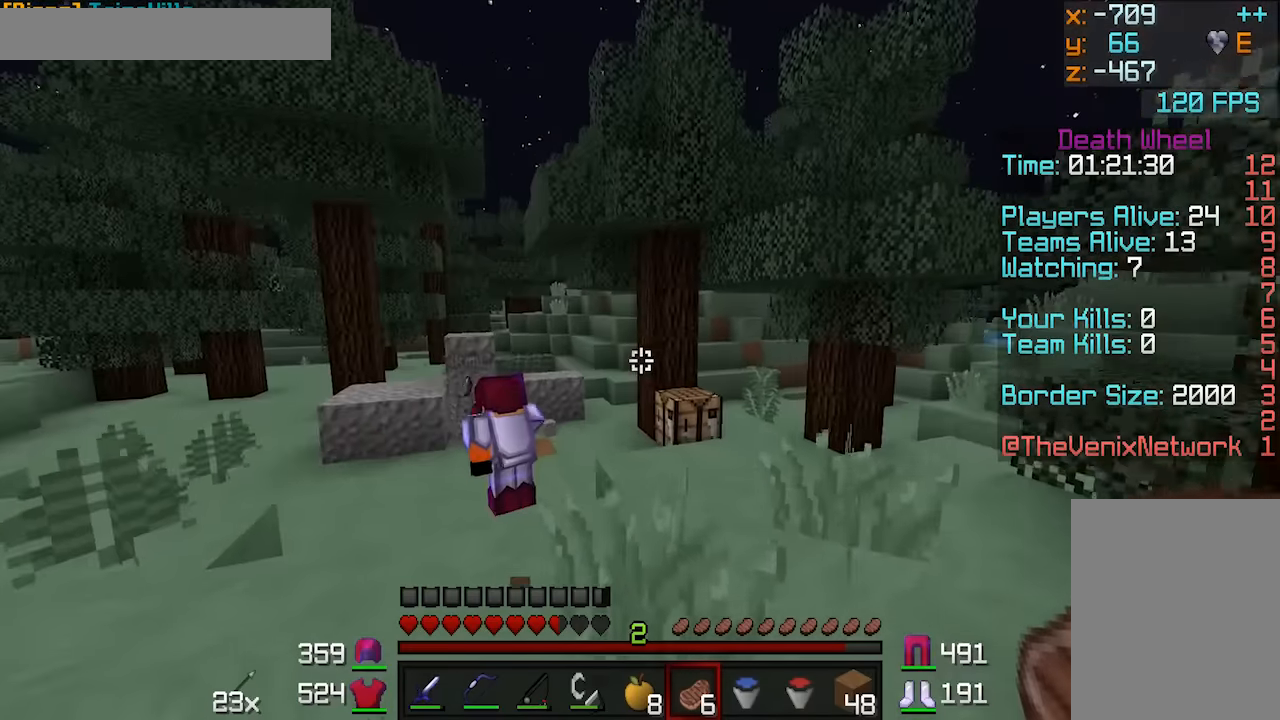
{"keys": [], "mouse": [], "events": [[334, "w", "up"], [384, "a", "up"]]}
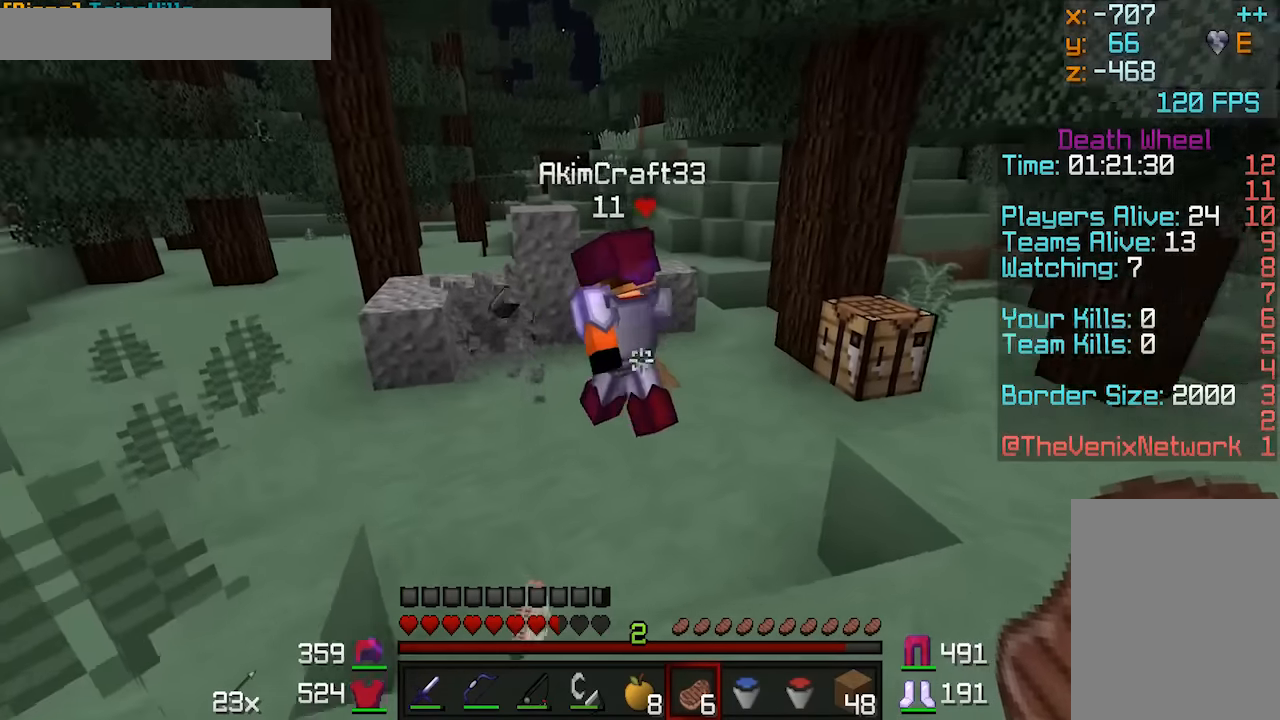
{"keys": [], "mouse": [], "events": []}
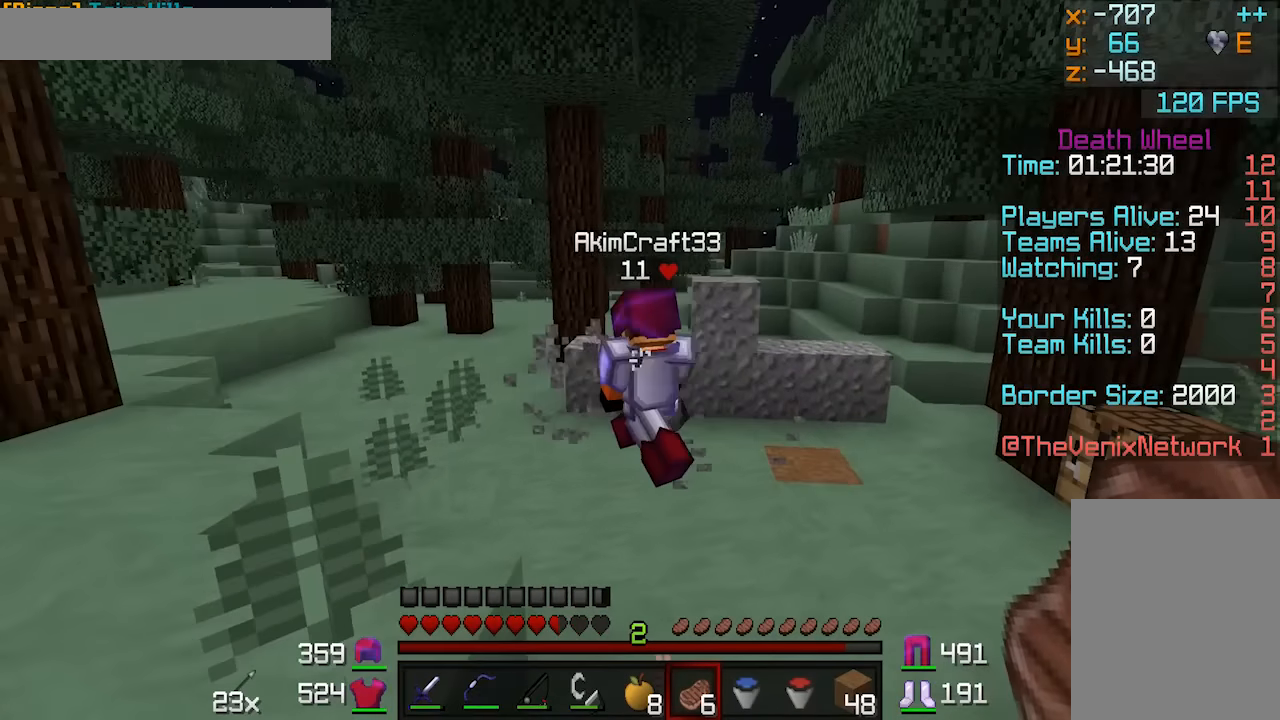
{"keys": [], "mouse": [], "events": []}
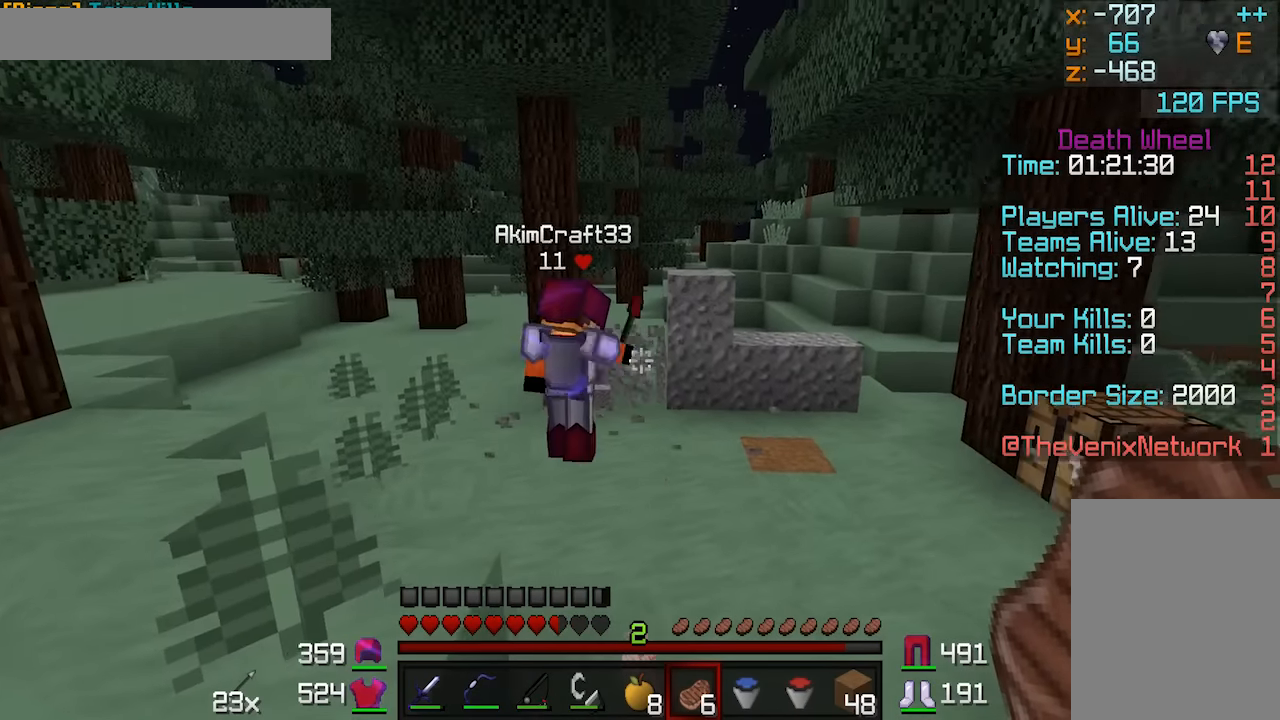
{"keys": [], "mouse": [], "events": []}
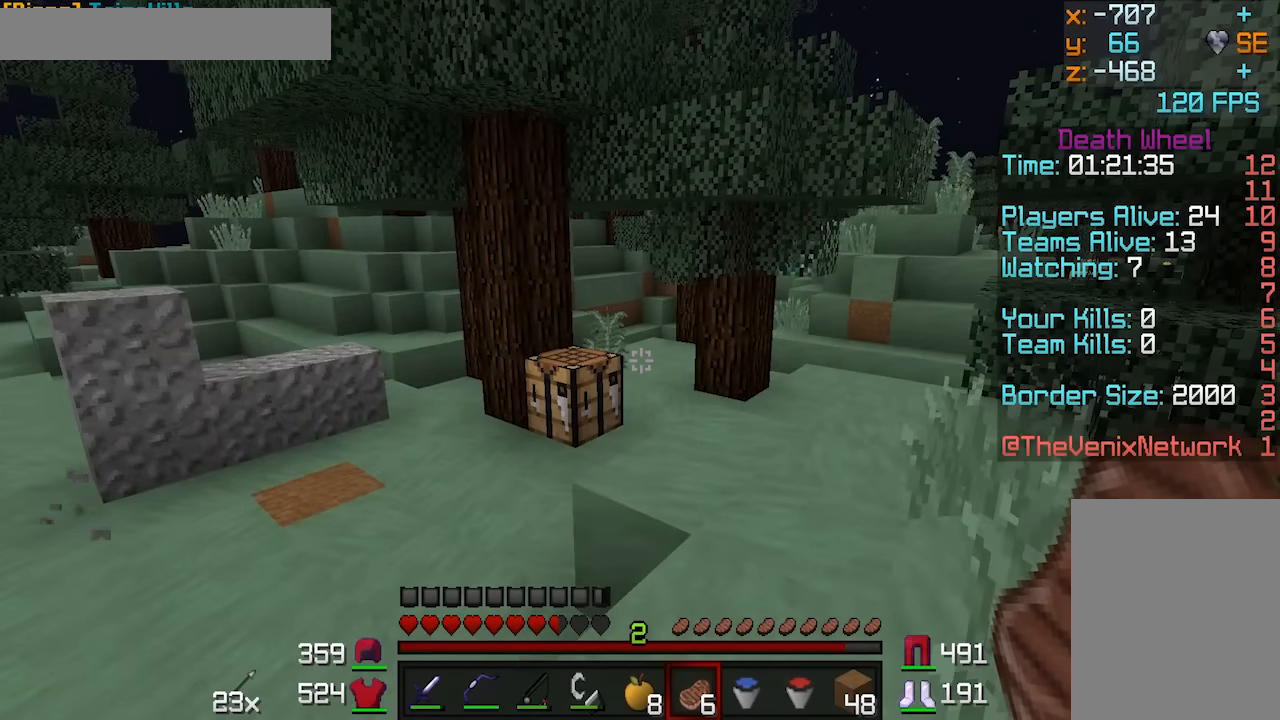
{"keys": [], "mouse": [], "events": []}